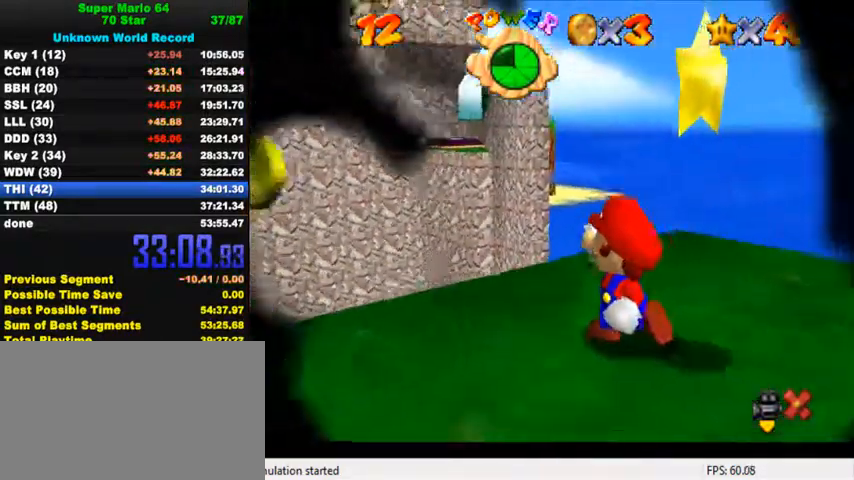
Gameplay with keyboard; each line is a JSON object with the keys held at the frame after it. "events" lists presses ("down") and releases ("up") of "a", "c", "ctrl", "d", "down", "left", "return", "right", "s", "shift", "up", "w", "x" and "y" between this image and that frame as [ms after this image, input, new state], when the widget could be followed in between. No other keys are recorded. Mouse input is not recorded.
{"keys": [], "events": []}
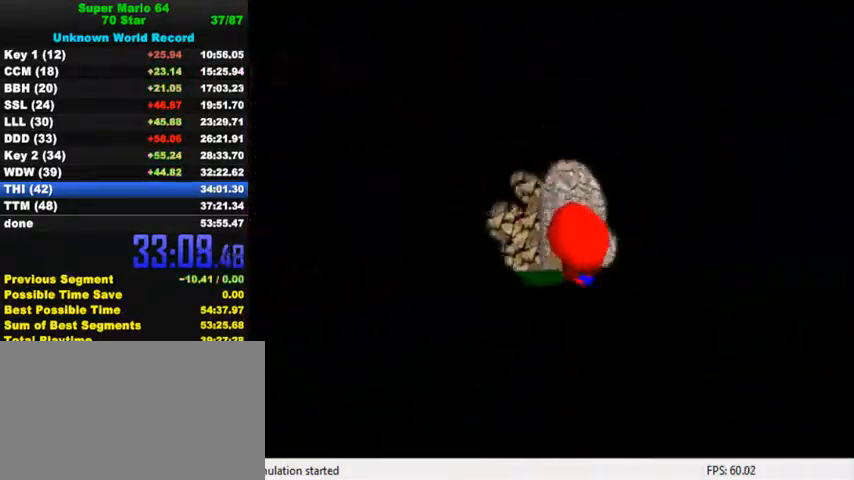
{"keys": [], "events": []}
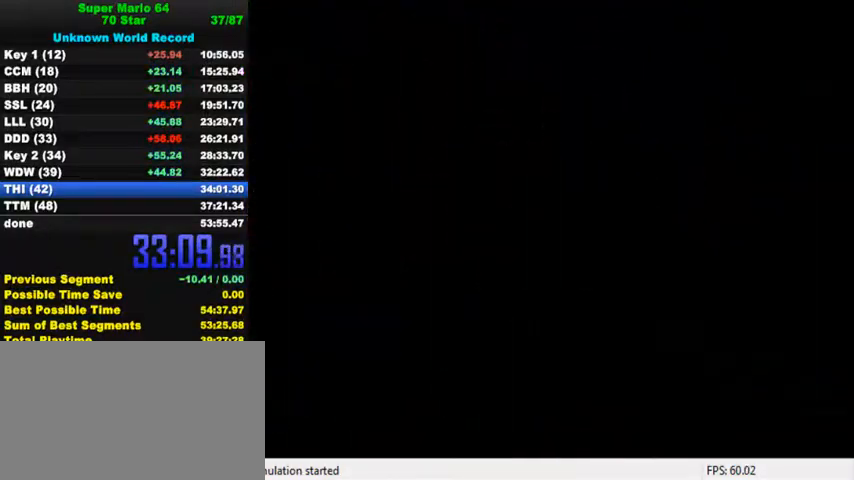
{"keys": [], "events": []}
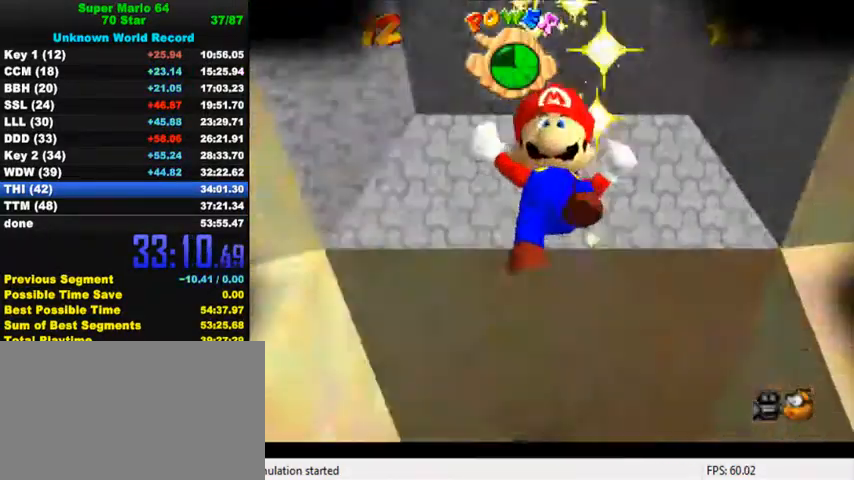
{"keys": [], "events": []}
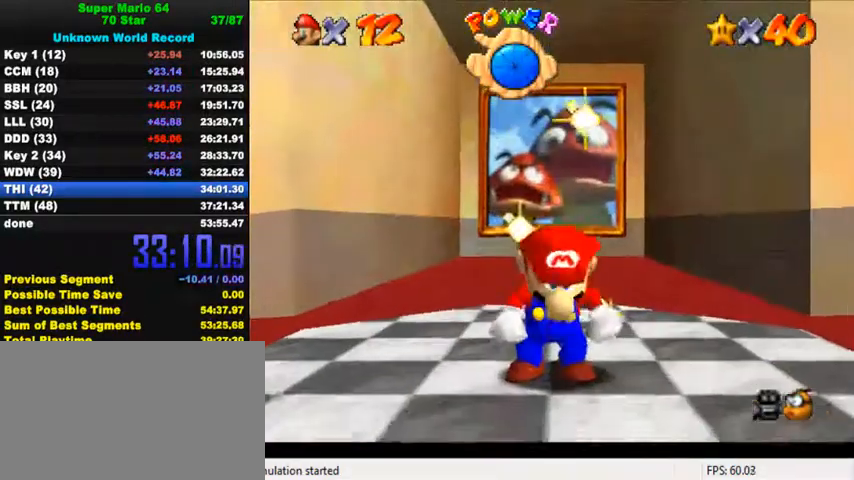
{"keys": ["d"], "events": [[300, "c", "down"], [367, "c", "up"], [467, "d", "down"]]}
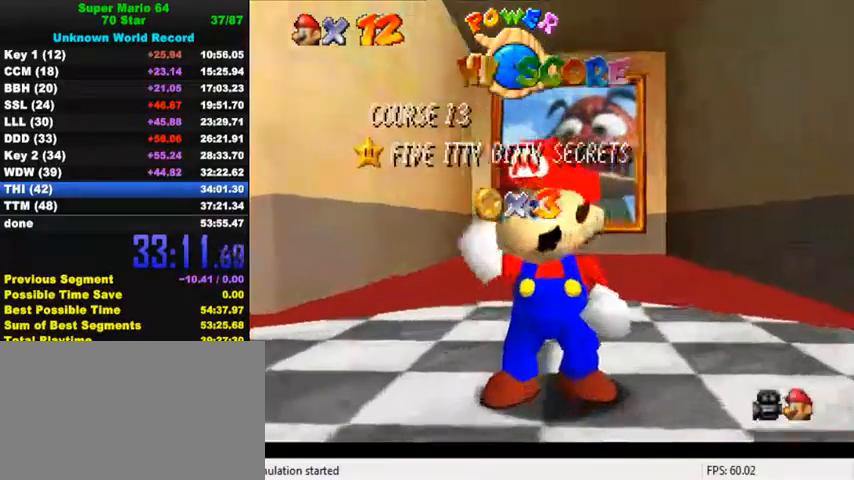
{"keys": ["s"], "events": [[67, "d", "up"], [134, "d", "down"], [234, "d", "up"], [367, "d", "down"], [434, "s", "down"], [500, "d", "up"]]}
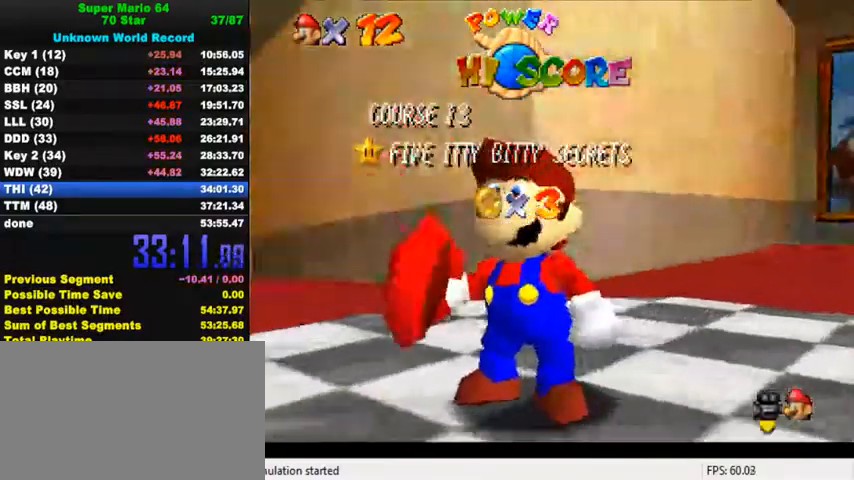
{"keys": [], "events": [[34, "s", "up"], [67, "d", "down"], [67, "s", "down"], [267, "d", "up"], [267, "s", "up"]]}
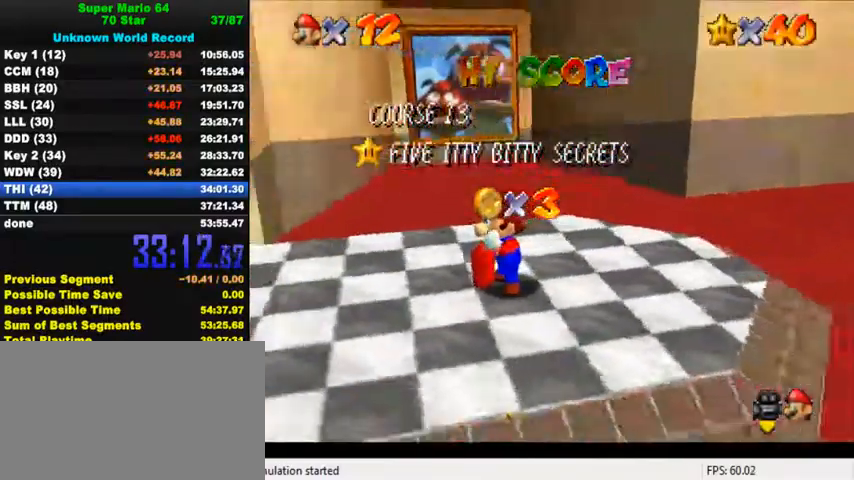
{"keys": [], "events": []}
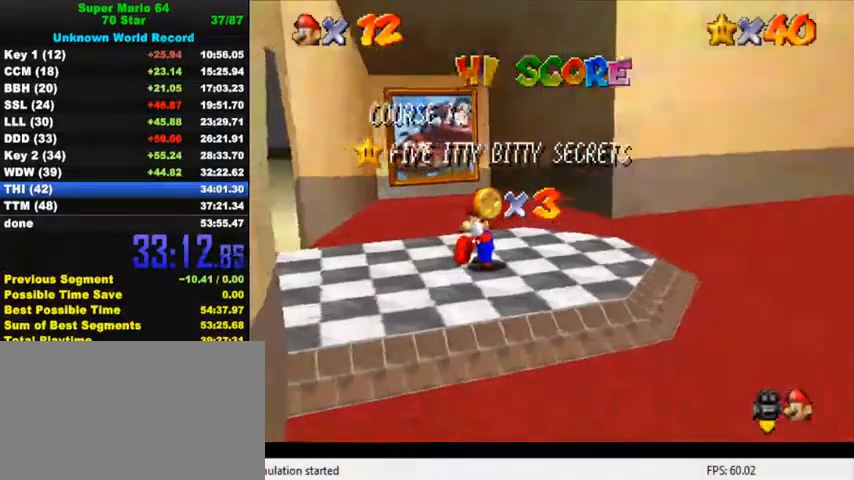
{"keys": [], "events": [[300, "a", "down"], [300, "w", "down"], [400, "a", "up"], [434, "w", "up"]]}
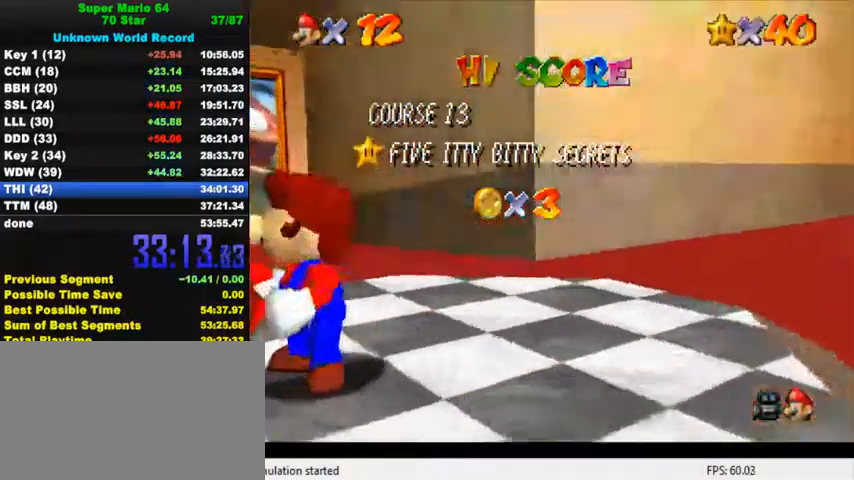
{"keys": [], "events": [[200, "d", "down"], [234, "s", "down"], [267, "d", "up"], [300, "s", "up"]]}
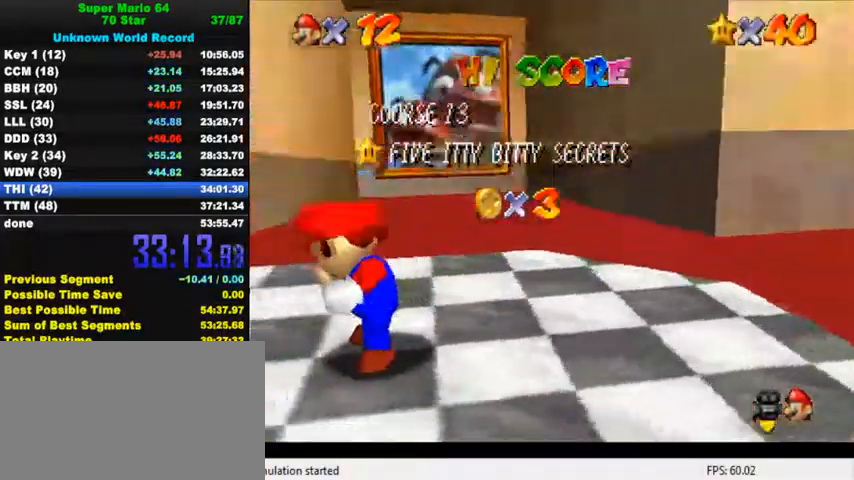
{"keys": [], "events": [[200, "down", "down"], [267, "down", "up"], [334, "down", "down"], [400, "down", "up"], [434, "down", "down"], [500, "down", "up"]]}
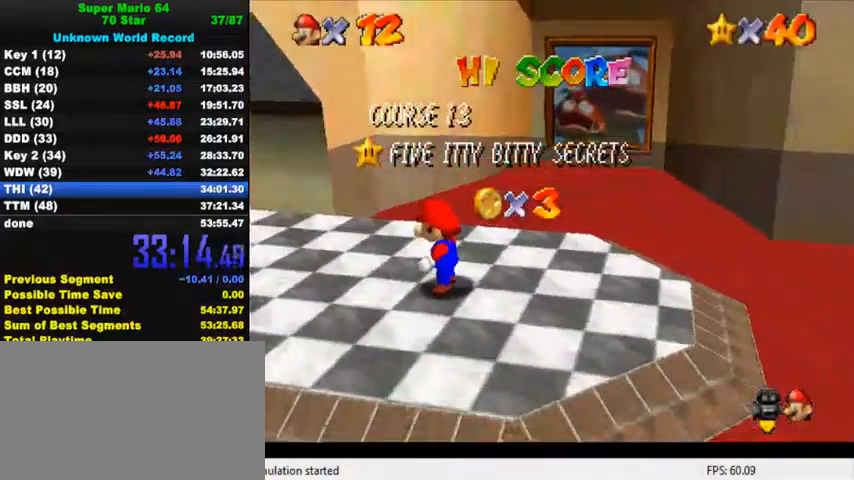
{"keys": ["shift"], "events": [[34, "down", "down"], [67, "down", "up"], [134, "down", "down"], [167, "down", "up"], [234, "down", "down"], [267, "down", "up"], [334, "down", "down"], [367, "down", "up"], [434, "shift", "down"]]}
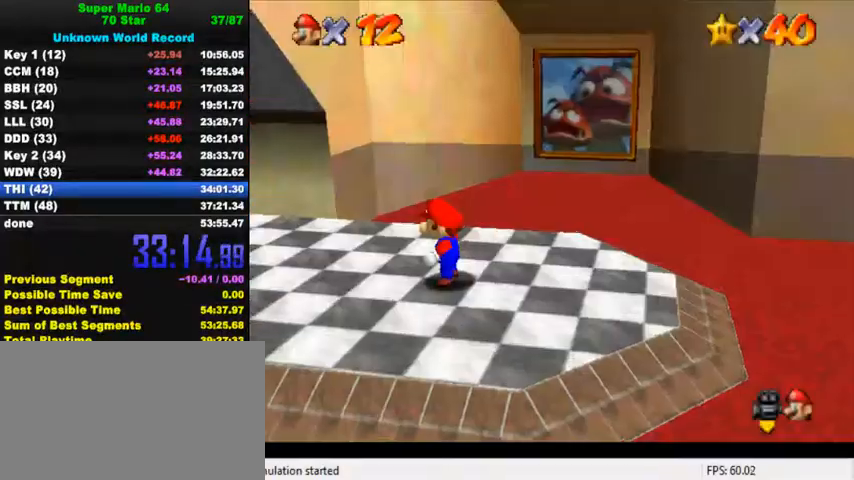
{"keys": ["right", "up"], "events": [[67, "shift", "up"], [200, "up", "down"], [467, "right", "down"]]}
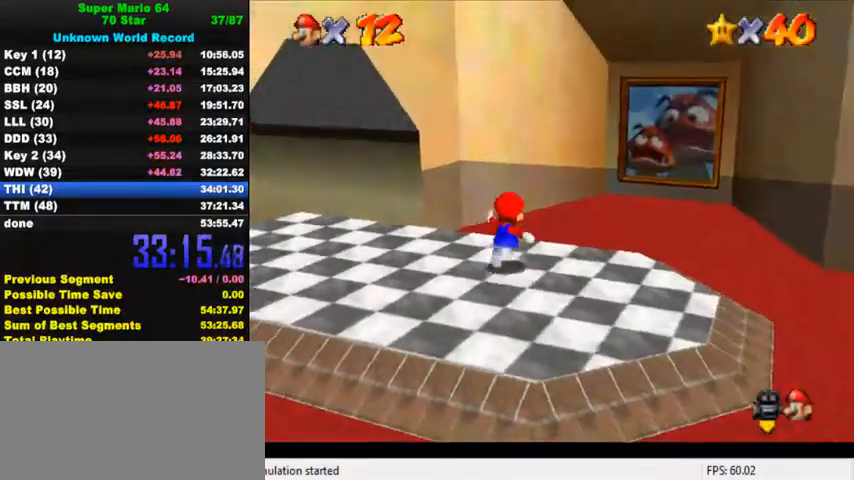
{"keys": ["up"], "events": [[100, "y", "down"], [134, "shift", "down"], [200, "right", "up"], [300, "shift", "up"], [367, "y", "up"]]}
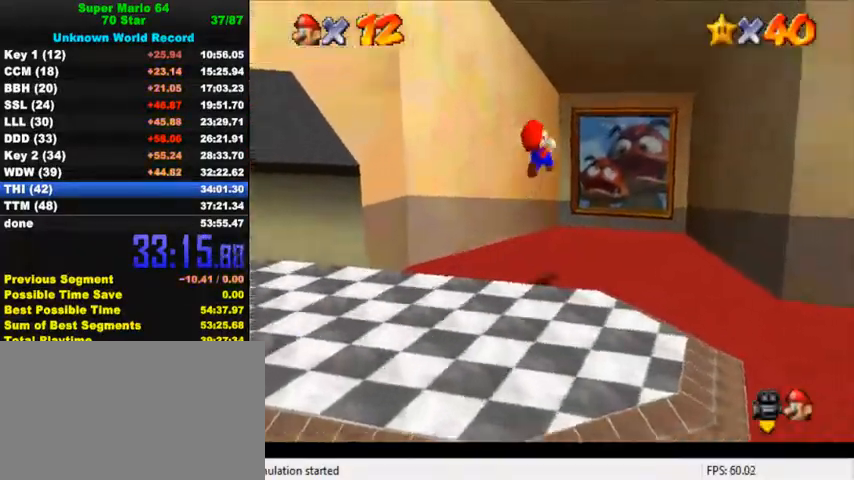
{"keys": ["up"], "events": [[67, "w", "down"], [167, "w", "up"]]}
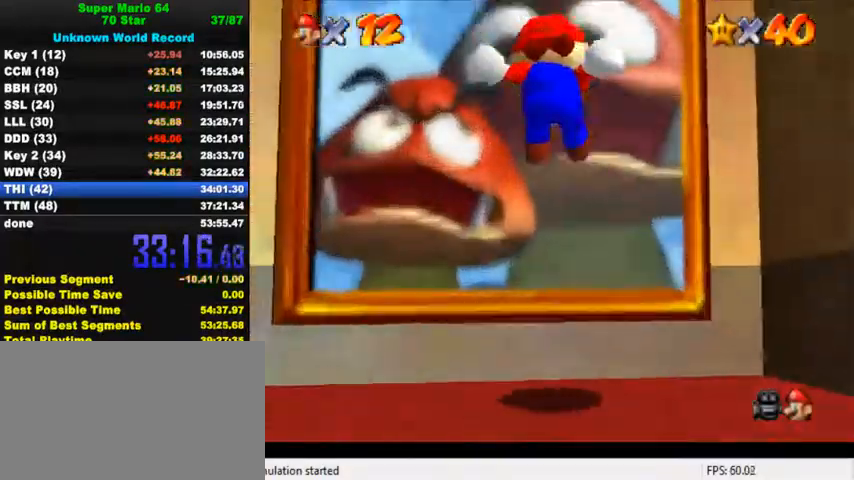
{"keys": [], "events": [[300, "up", "up"]]}
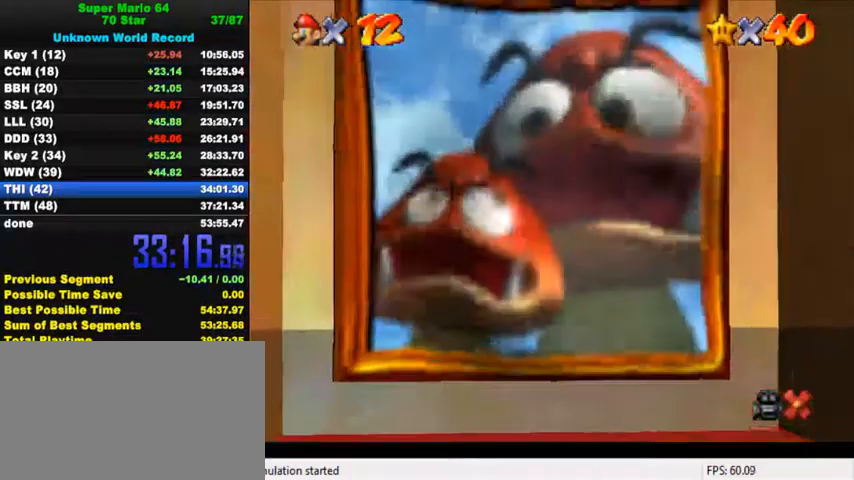
{"keys": [], "events": []}
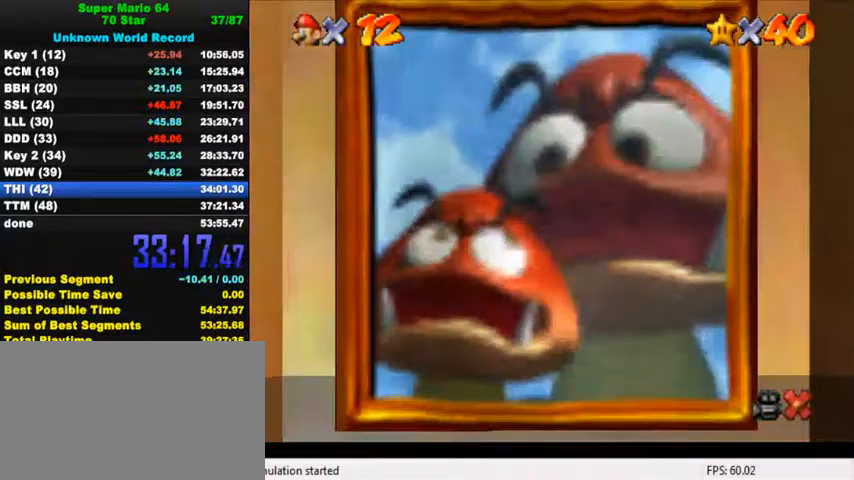
{"keys": [], "events": []}
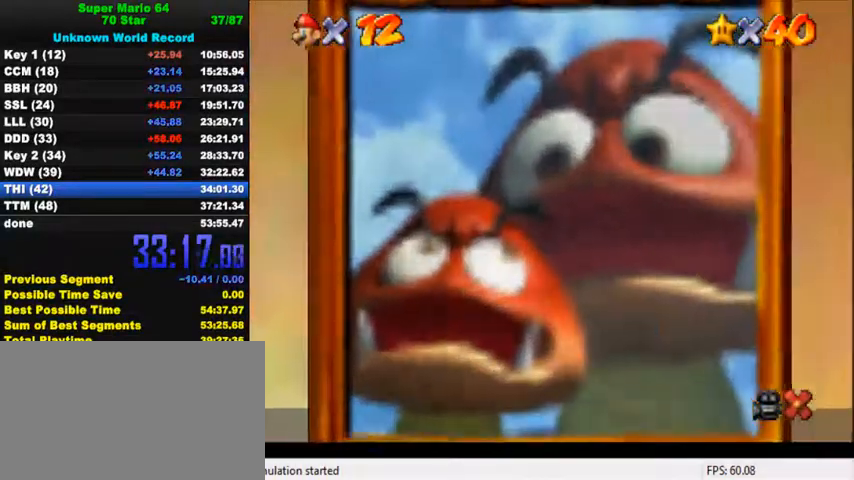
{"keys": [], "events": []}
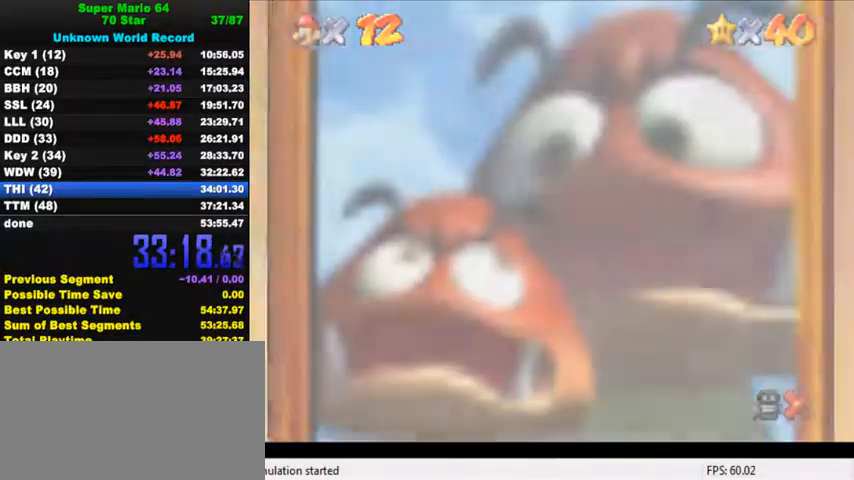
{"keys": [], "events": []}
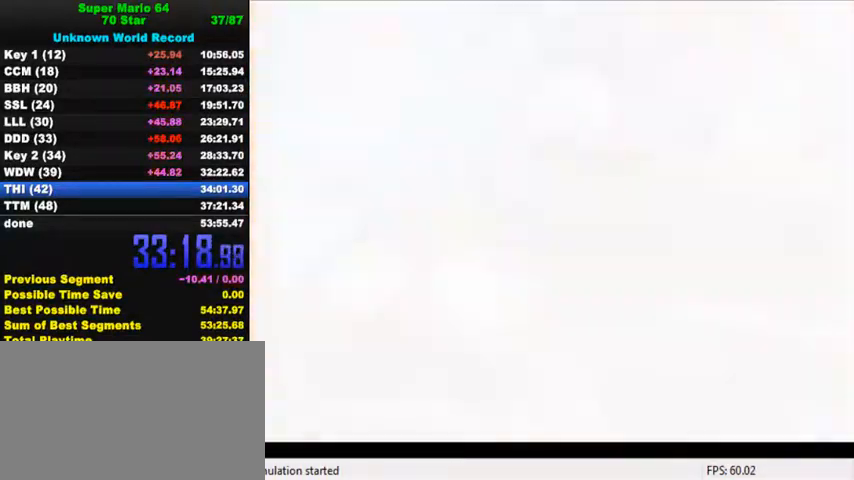
{"keys": ["ctrl", "shift"], "events": [[500, "ctrl", "down"], [500, "shift", "down"]]}
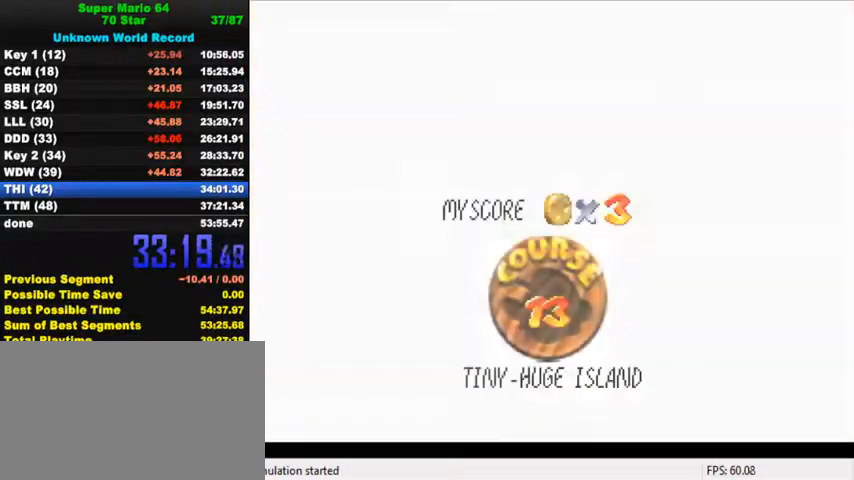
{"keys": ["ctrl", "shift"], "events": [[67, "ctrl", "up"], [67, "shift", "up"], [134, "shift", "down"], [167, "ctrl", "down"], [234, "ctrl", "up"], [234, "shift", "up"], [300, "shift", "down"], [334, "ctrl", "down"], [400, "ctrl", "up"], [400, "shift", "up"], [467, "ctrl", "down"], [467, "shift", "down"]]}
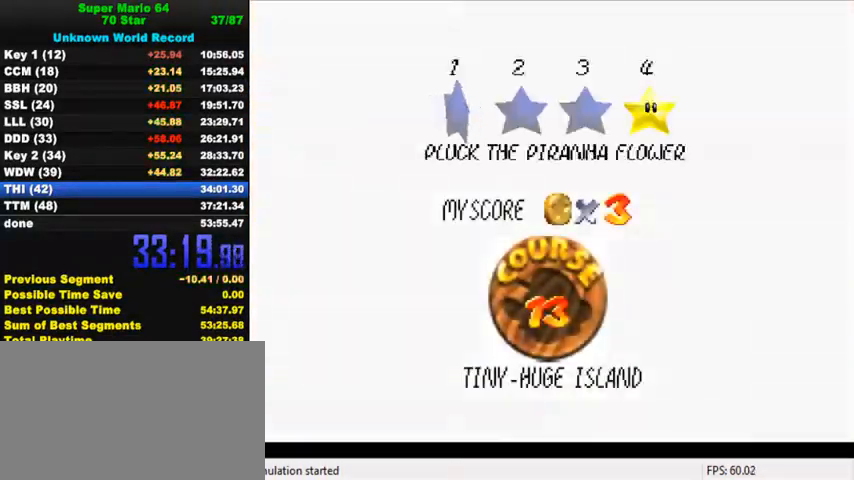
{"keys": ["ctrl", "shift"], "events": [[67, "ctrl", "up"], [67, "shift", "up"], [134, "ctrl", "down"], [134, "shift", "down"], [234, "ctrl", "up"], [234, "shift", "up"], [300, "shift", "down"], [334, "ctrl", "down"], [367, "ctrl", "up"], [400, "shift", "up"], [467, "ctrl", "down"], [467, "shift", "down"]]}
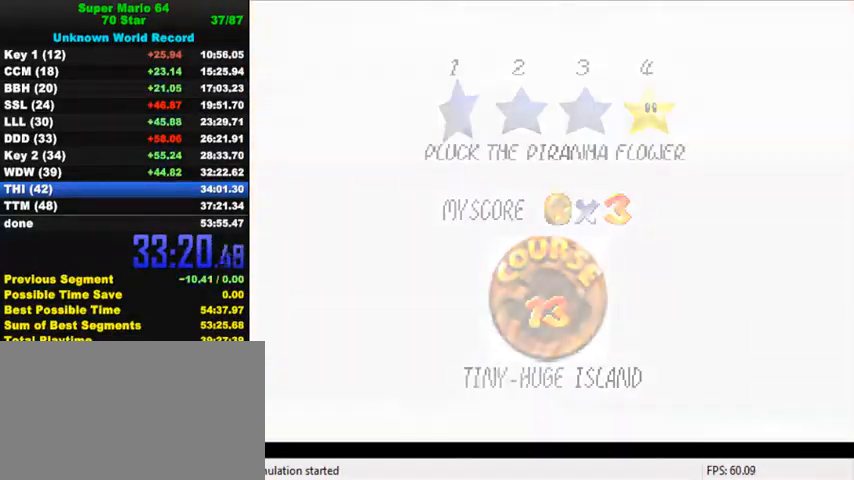
{"keys": [], "events": [[134, "ctrl", "up"], [134, "shift", "up"]]}
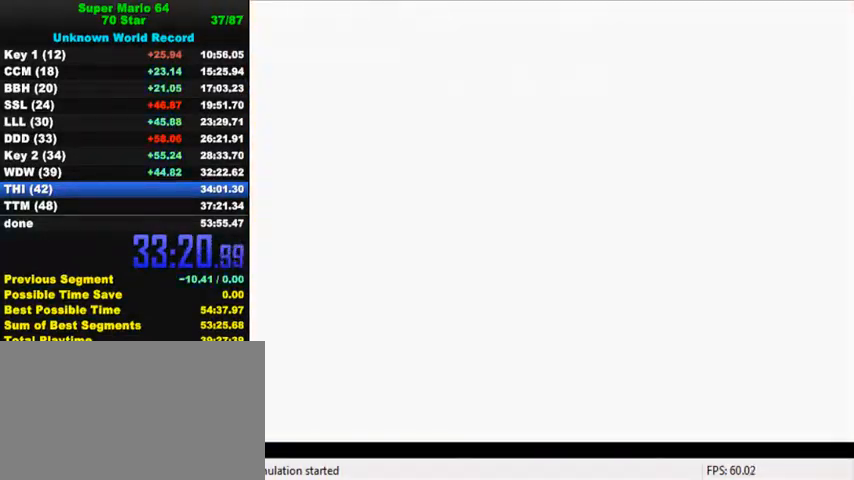
{"keys": [], "events": []}
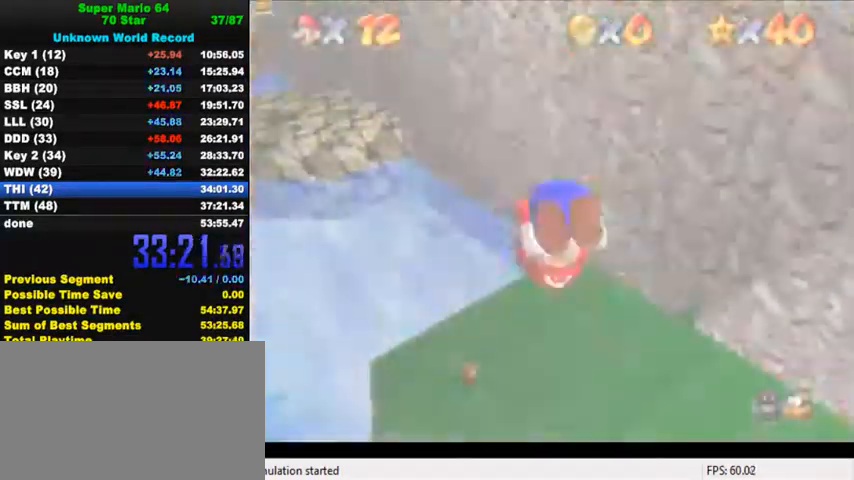
{"keys": ["shift", "up"], "events": [[234, "up", "down"], [400, "shift", "down"]]}
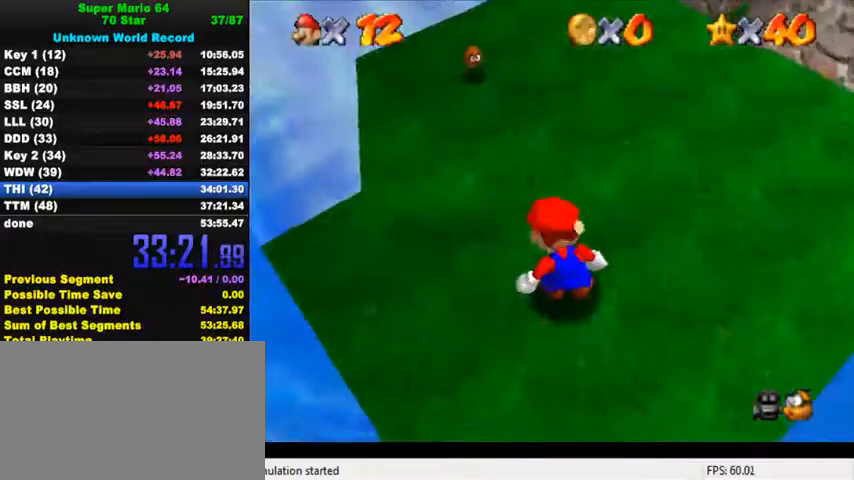
{"keys": ["shift", "up"], "events": []}
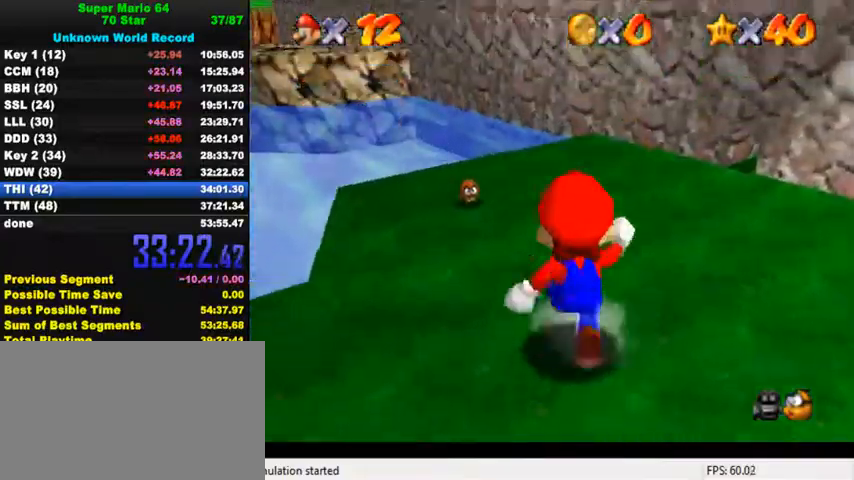
{"keys": ["up"], "events": [[67, "ctrl", "down"], [200, "shift", "up"], [234, "ctrl", "up"]]}
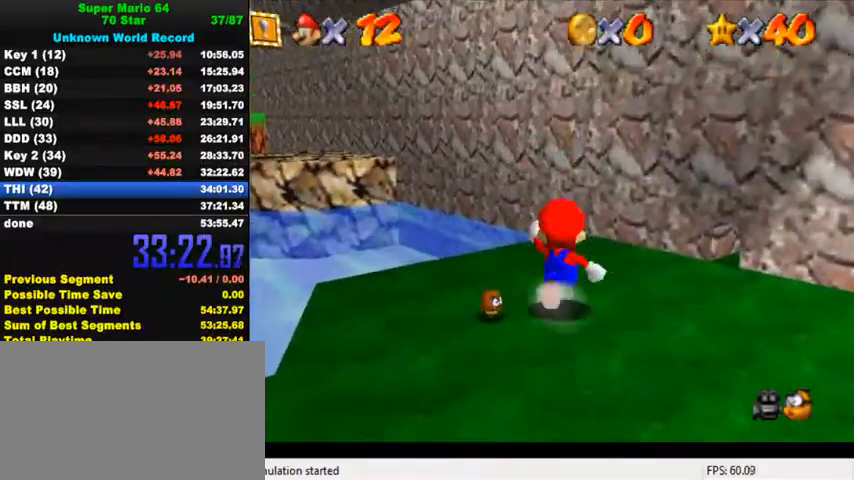
{"keys": ["shift", "up", "y"], "events": [[200, "left", "down"], [300, "y", "down"], [334, "left", "up"], [367, "shift", "down"]]}
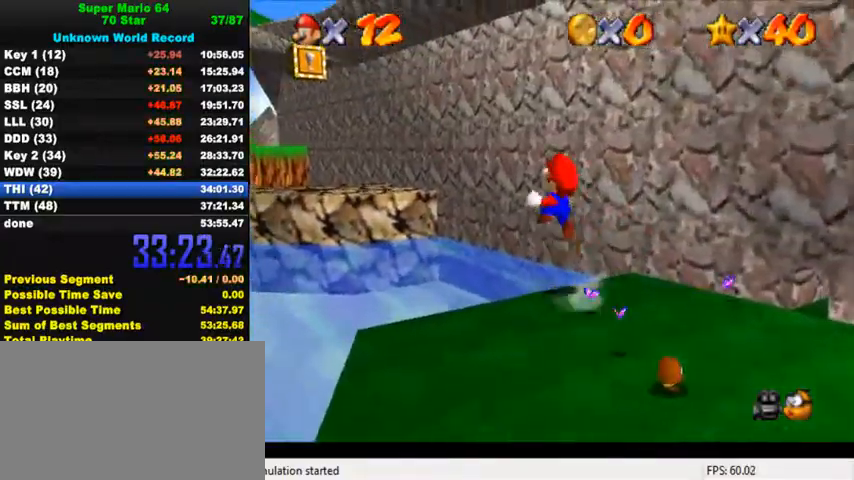
{"keys": ["left", "up"], "events": [[100, "shift", "up"], [134, "y", "up"], [300, "left", "down"]]}
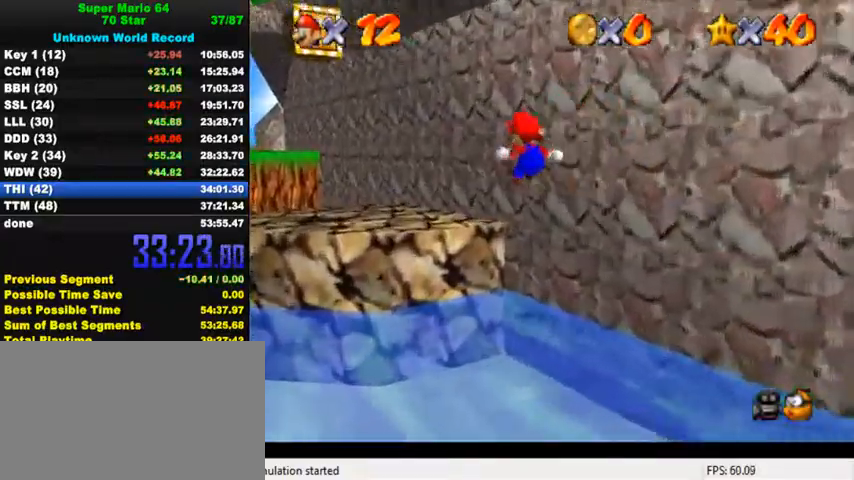
{"keys": ["right"], "events": [[334, "right", "down"], [334, "up", "up"], [367, "left", "up"]]}